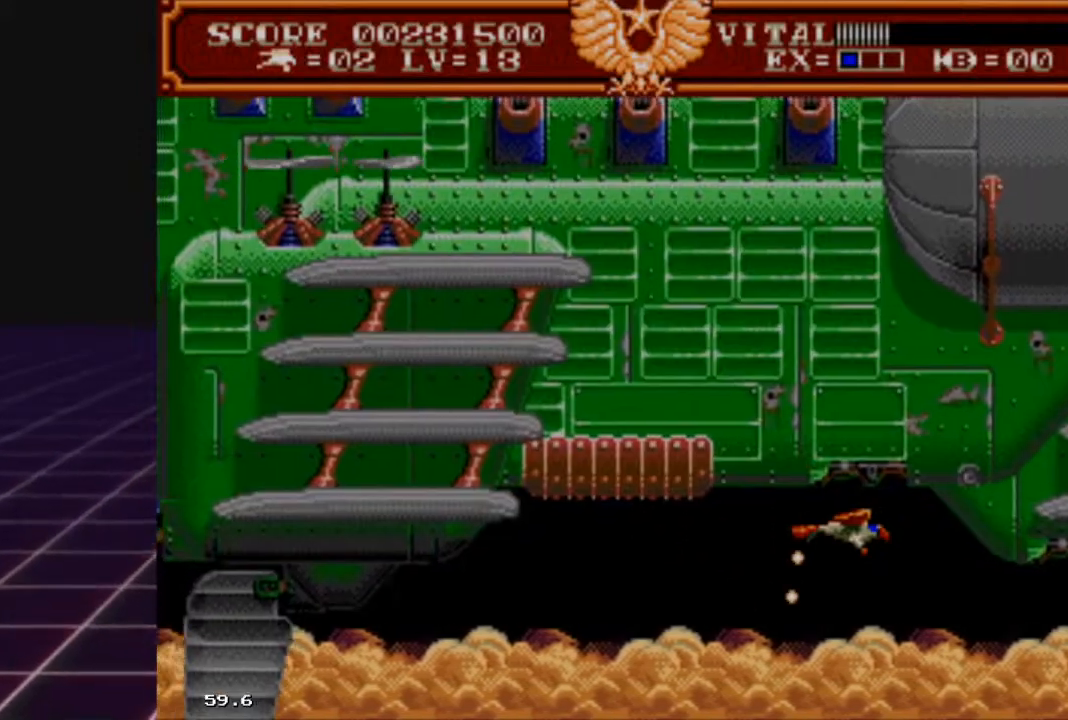
Gameplay with a controller (Xbox layout); each line is a JSON object with the inputs held at the frame after it. "events" lists button and stick changes between this image and that frame as [ms after this image, input, new state], when the widget could be followed in between.
{"buttons": ["L2"], "left_stick": "center", "right_stick": "center", "events": [[267, "left_stick", "down"], [400, "left_stick", "center"]]}
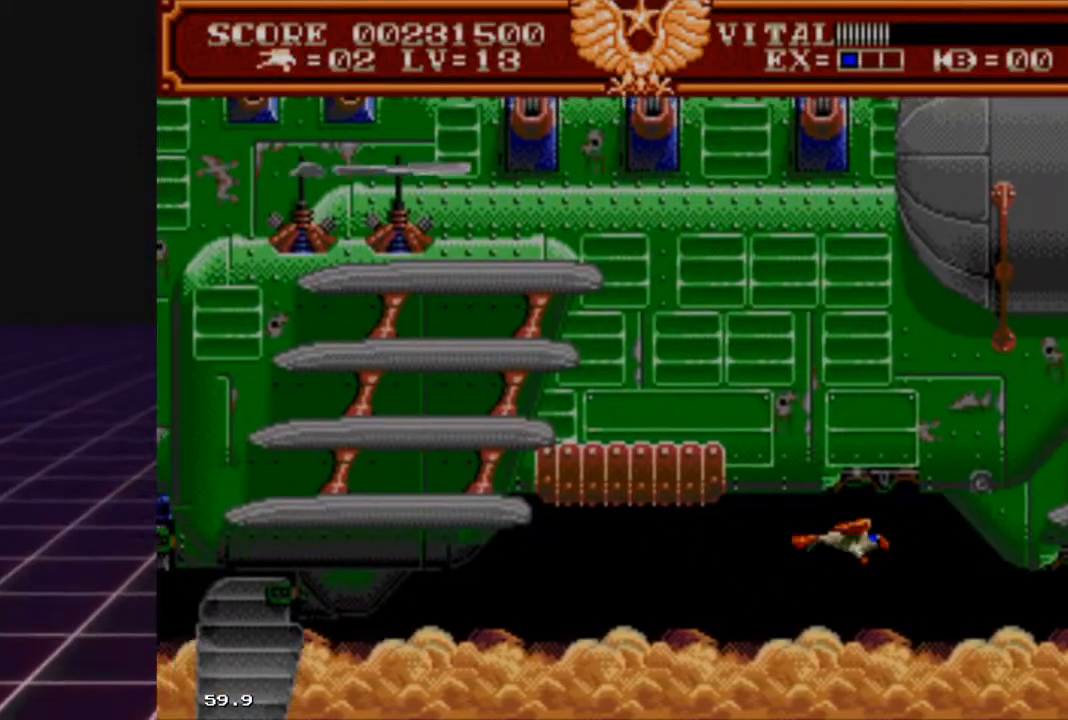
{"buttons": ["L2"], "left_stick": "center", "right_stick": "center", "events": [[300, "left_stick", "down"], [433, "left_stick", "center"]]}
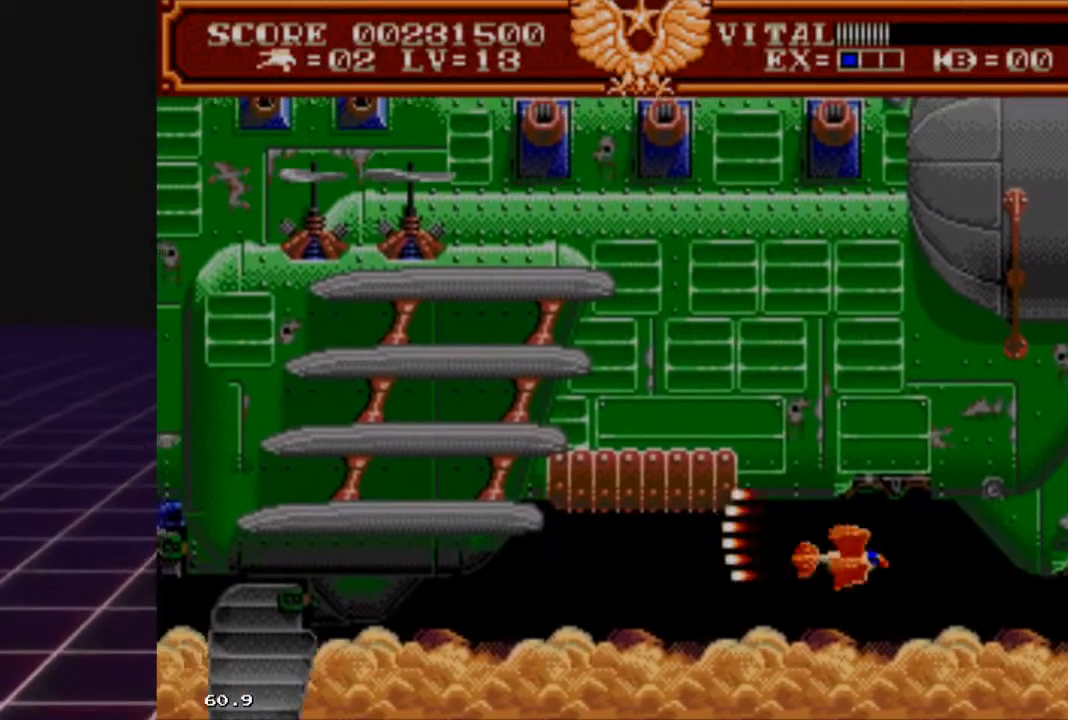
{"buttons": ["L2"], "left_stick": "center", "right_stick": "center", "events": [[233, "left_stick", "down-left"], [333, "left_stick", "center"]]}
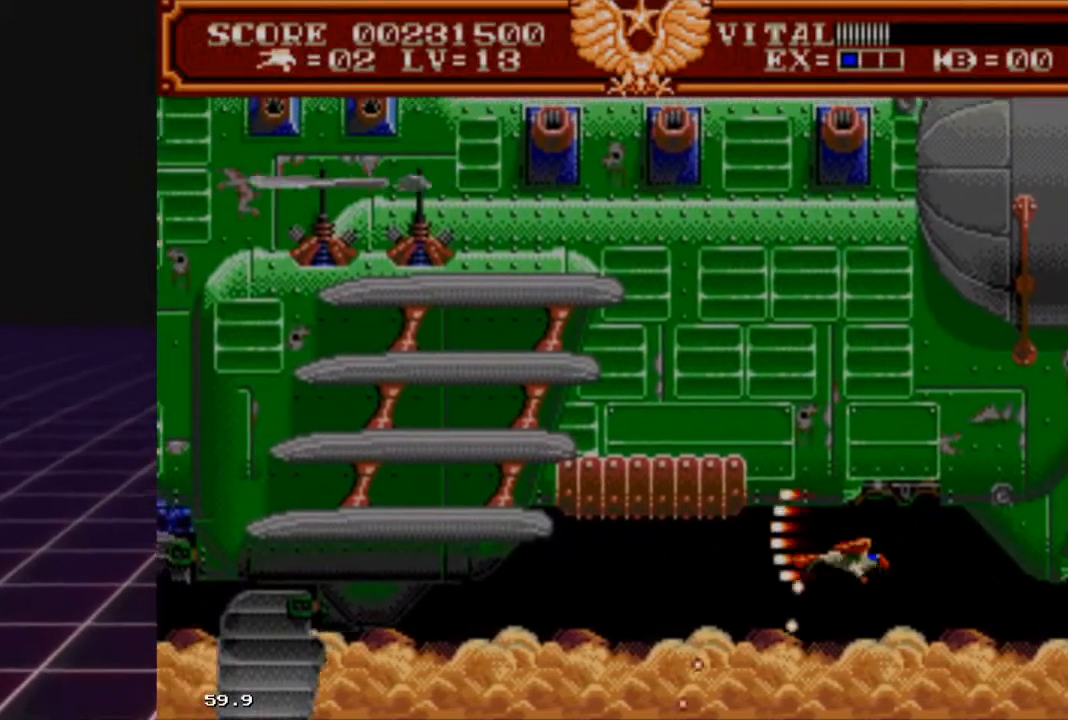
{"buttons": ["L2"], "left_stick": "center", "right_stick": "center", "events": []}
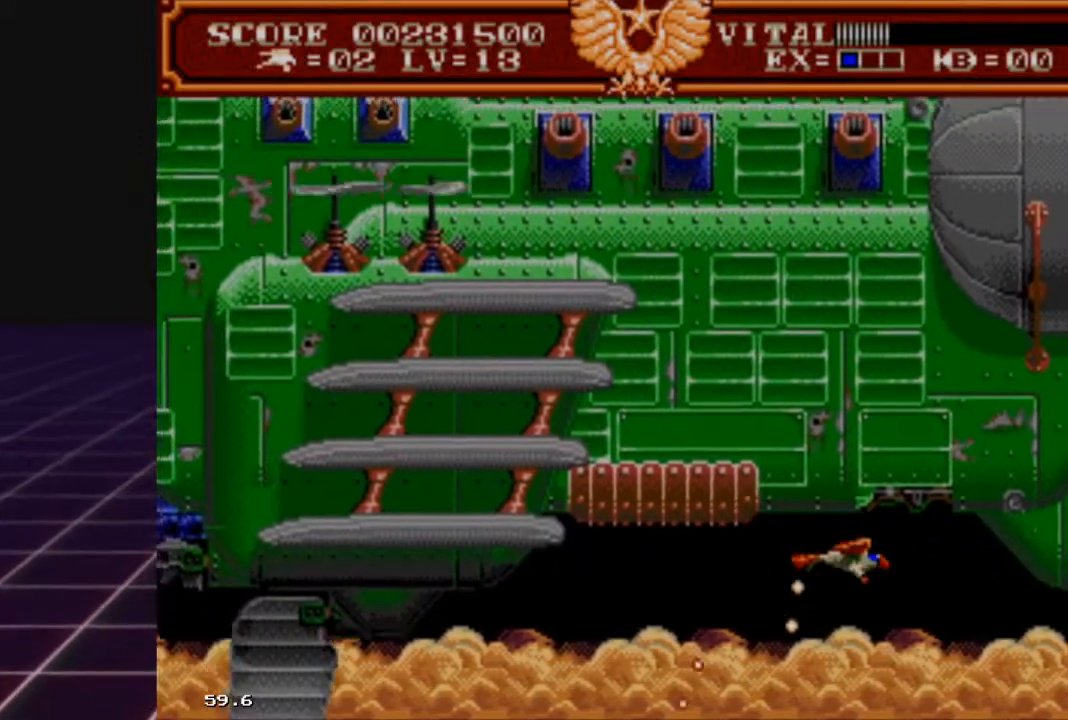
{"buttons": ["L2"], "left_stick": "down", "right_stick": "center", "events": [[500, "left_stick", "down"]]}
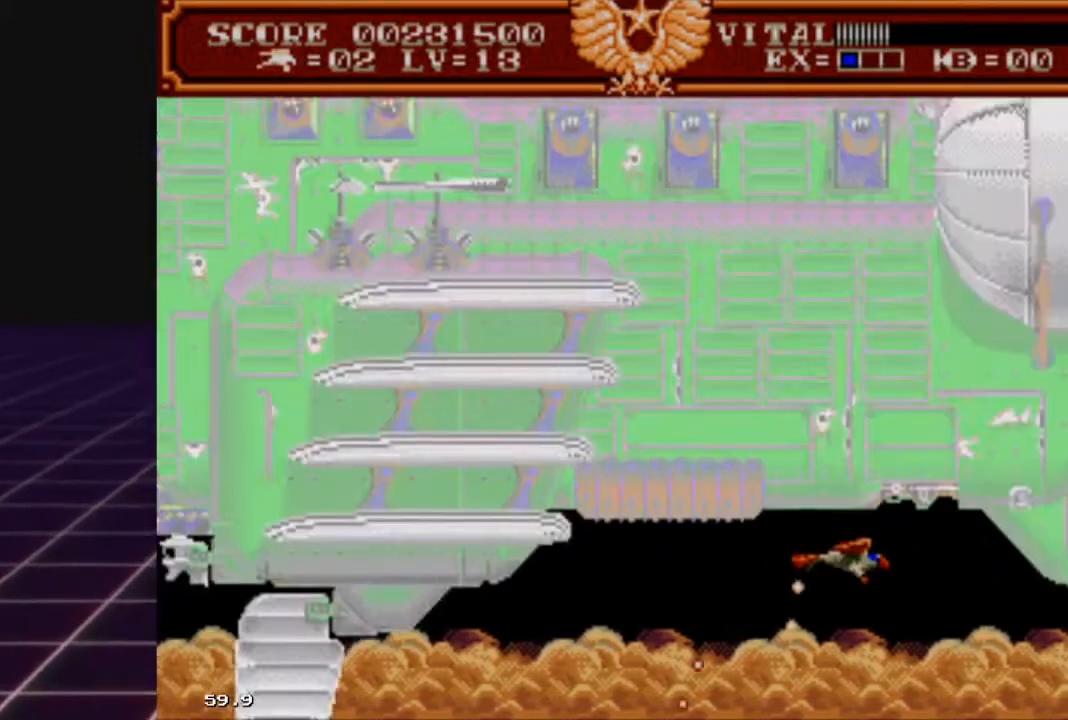
{"buttons": ["L2"], "left_stick": "center", "right_stick": "center", "events": [[100, "left_stick", "right"], [167, "left_stick", "center"], [333, "left_stick", "right"], [433, "left_stick", "center"]]}
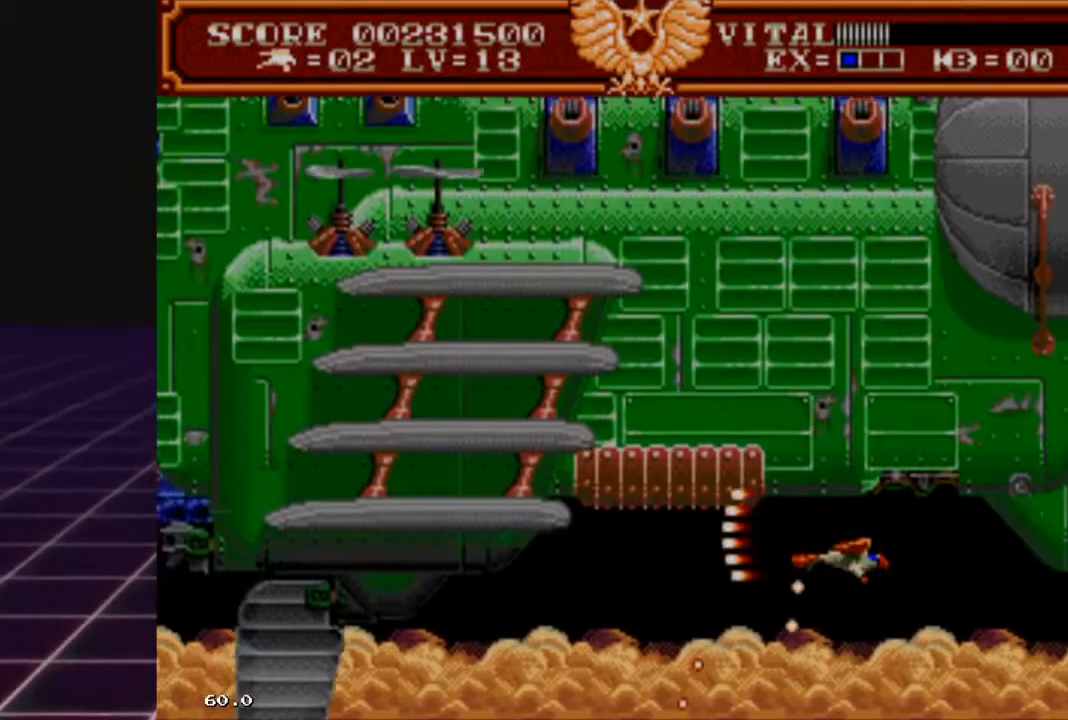
{"buttons": ["L2"], "left_stick": "center", "right_stick": "center", "events": [[200, "left_stick", "left"], [367, "left_stick", "center"]]}
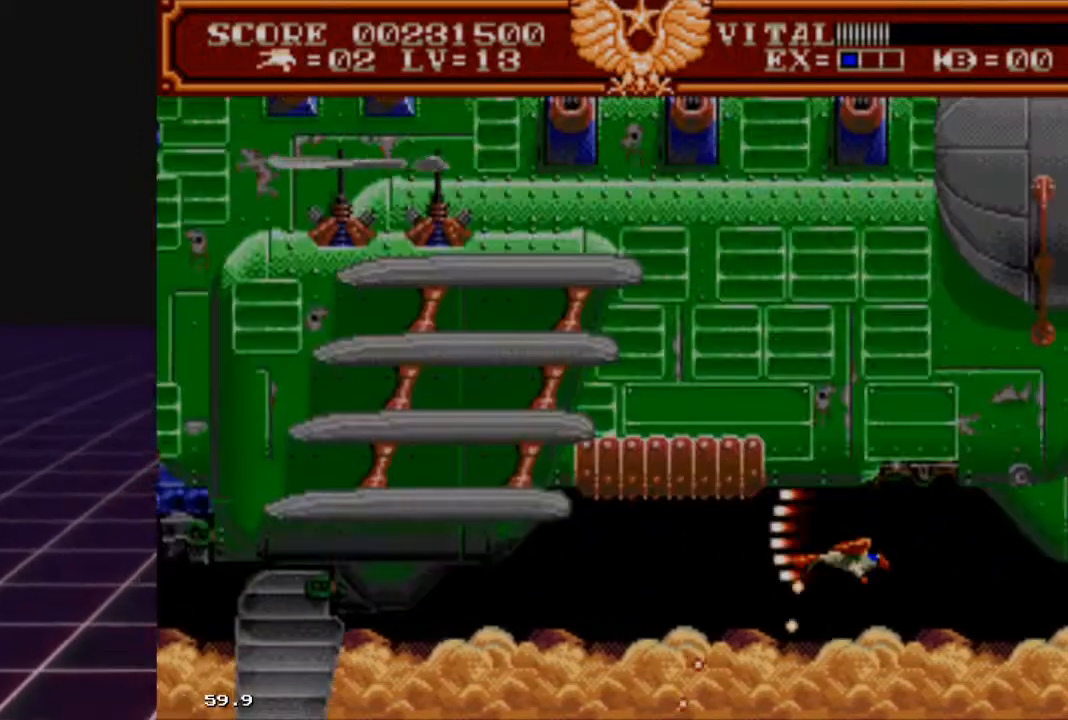
{"buttons": ["L2"], "left_stick": "up", "right_stick": "center", "events": [[33, "left_stick", "left"], [167, "left_stick", "center"], [500, "left_stick", "up"]]}
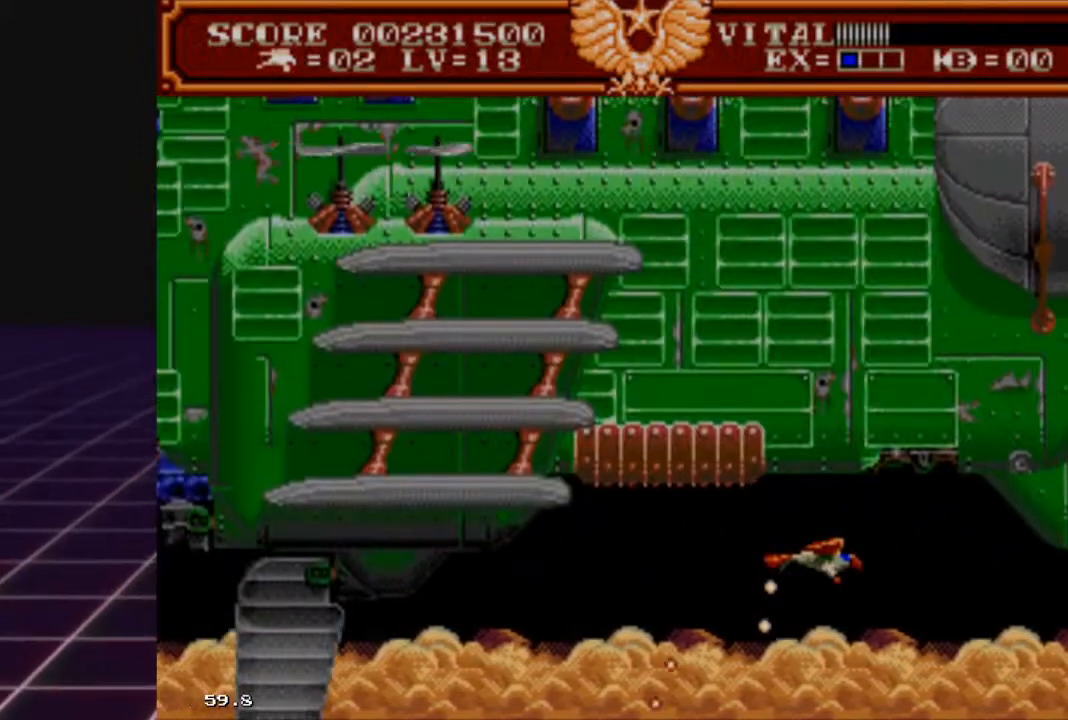
{"buttons": ["L2"], "left_stick": "up", "right_stick": "center", "events": [[100, "left_stick", "center"], [433, "left_stick", "up"]]}
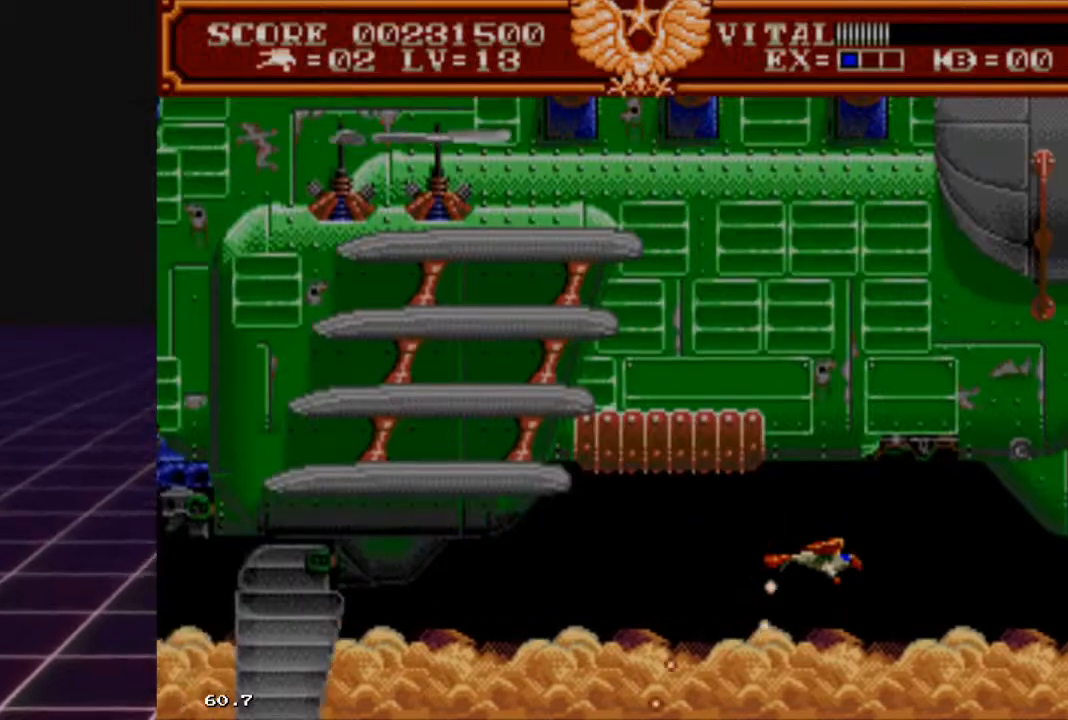
{"buttons": ["L2"], "left_stick": "center", "right_stick": "center", "events": [[33, "left_stick", "center"], [267, "left_stick", "up"], [400, "left_stick", "center"]]}
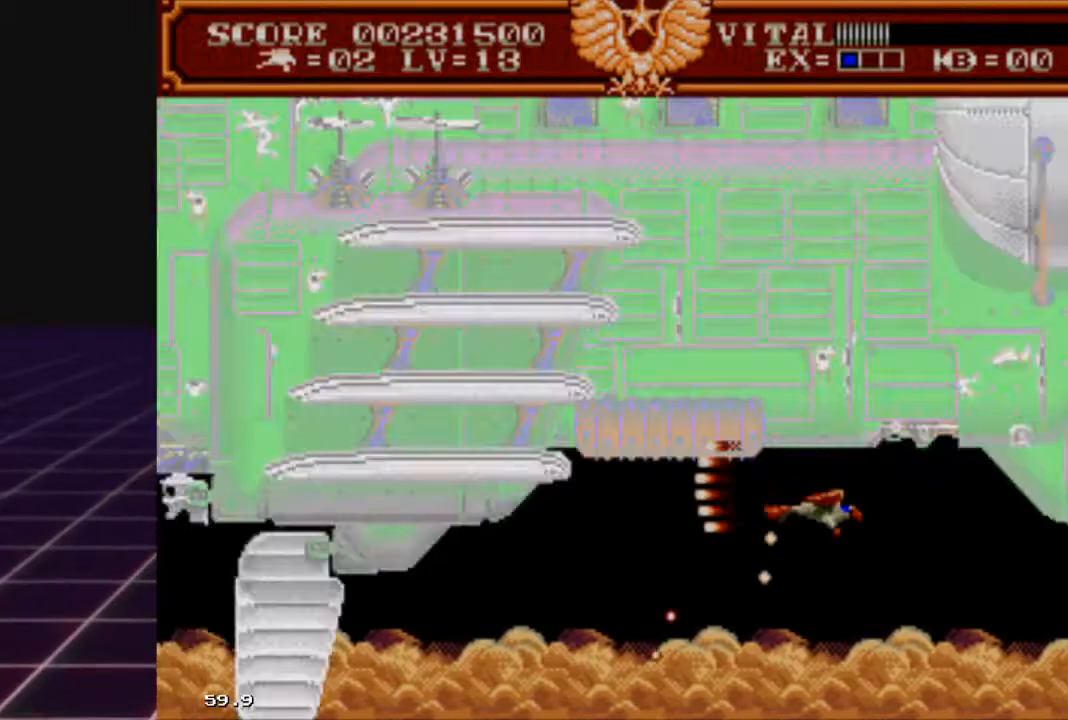
{"buttons": ["L2"], "left_stick": "center", "right_stick": "center", "events": []}
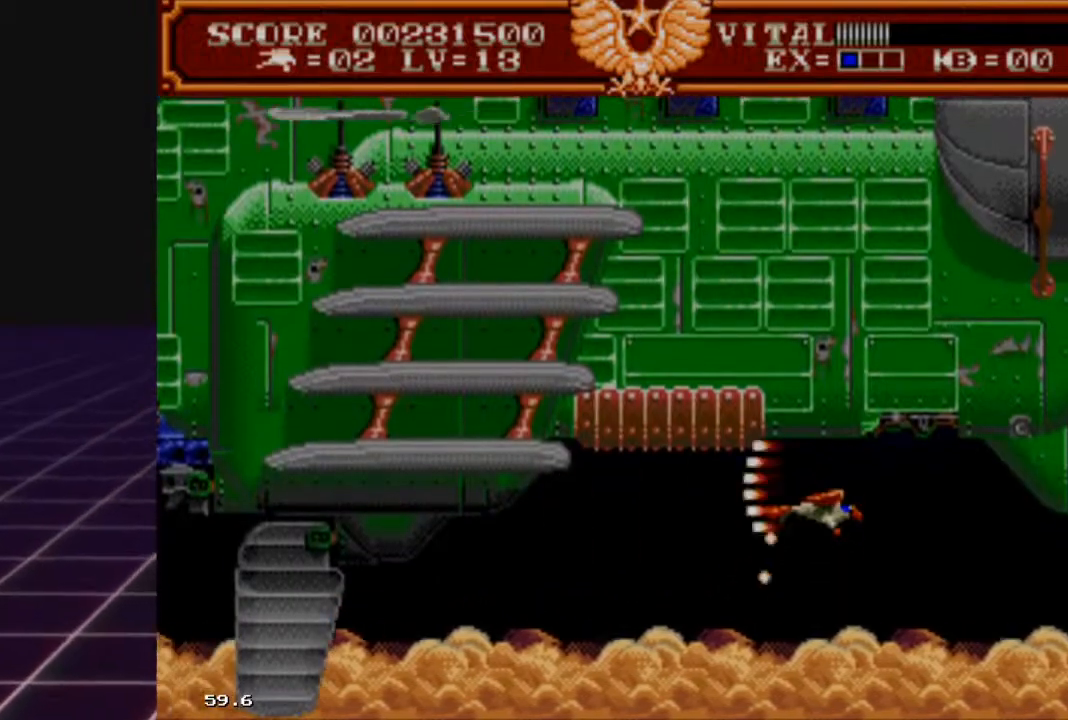
{"buttons": ["L2"], "left_stick": "up", "right_stick": "center", "events": [[400, "left_stick", "up"]]}
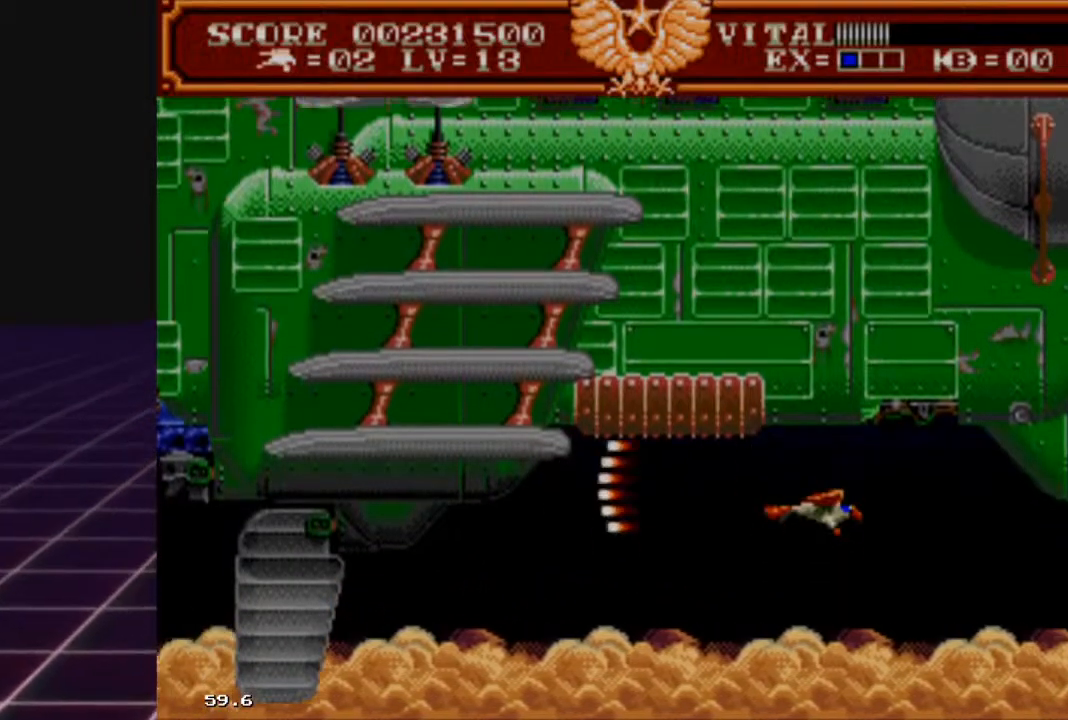
{"buttons": ["L2"], "left_stick": "center", "right_stick": "center", "events": [[33, "left_stick", "center"], [267, "left_stick", "up"], [400, "left_stick", "center"]]}
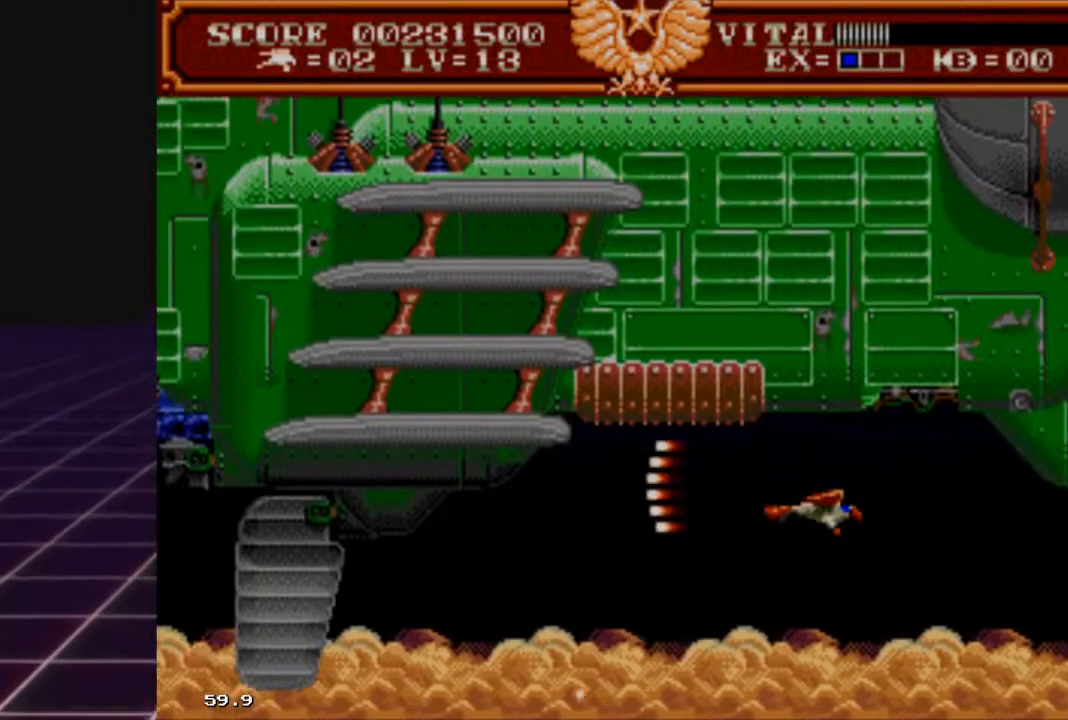
{"buttons": ["L2"], "left_stick": "center", "right_stick": "center", "events": [[100, "left_stick", "up"], [267, "left_stick", "center"]]}
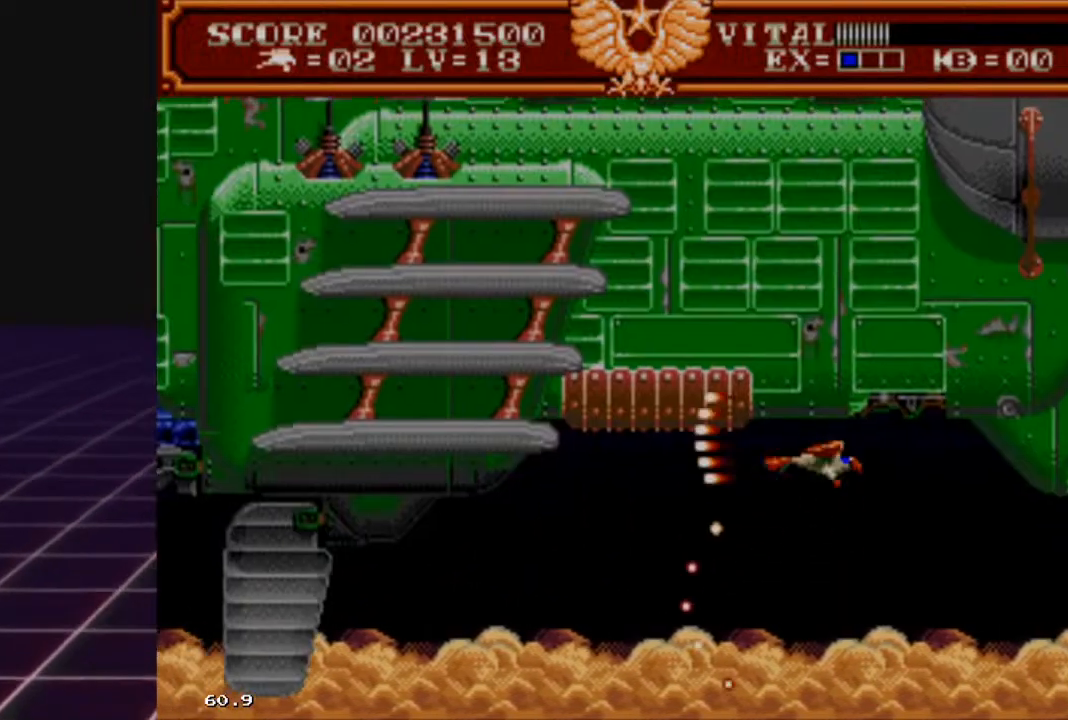
{"buttons": ["L2"], "left_stick": "center", "right_stick": "center", "events": [[33, "left_stick", "down"], [167, "left_stick", "center"], [367, "left_stick", "down-left"], [500, "left_stick", "center"]]}
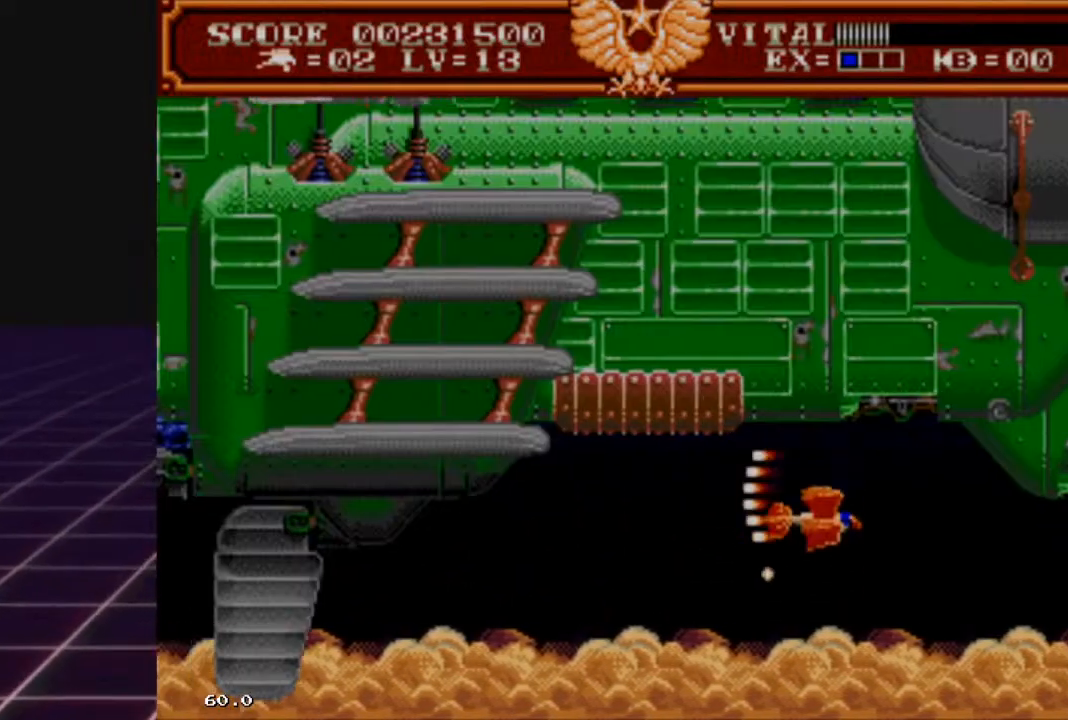
{"buttons": ["L2"], "left_stick": "center", "right_stick": "center", "events": [[367, "left_stick", "up"], [500, "left_stick", "center"]]}
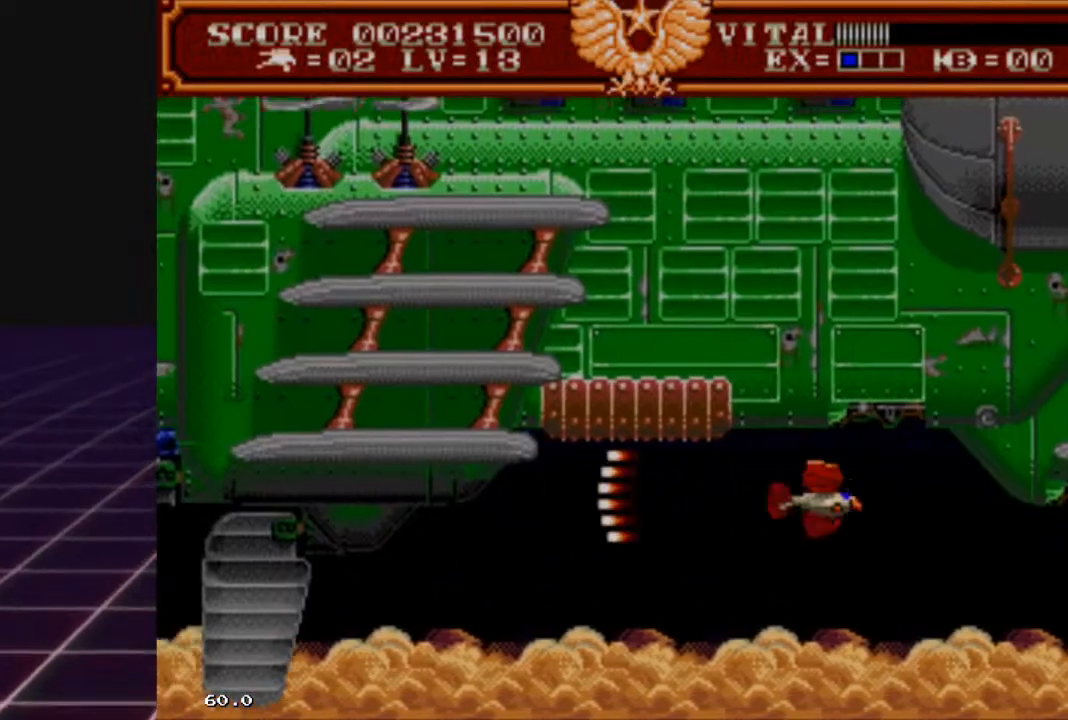
{"buttons": ["L2"], "left_stick": "center", "right_stick": "center", "events": []}
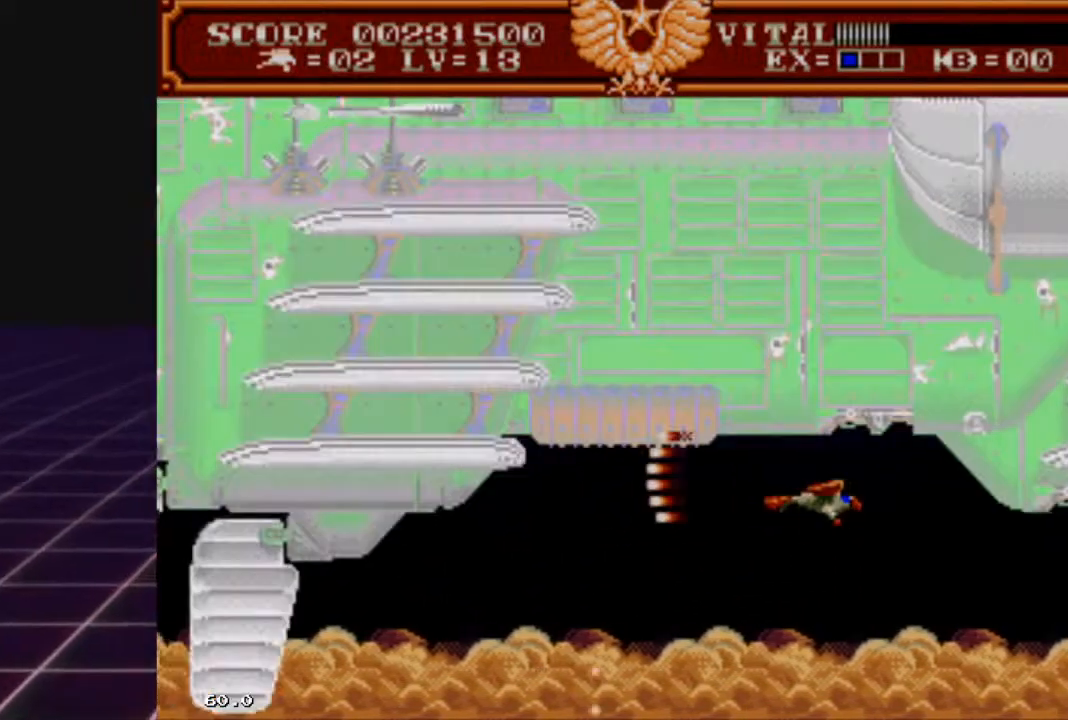
{"buttons": ["L2"], "left_stick": "center", "right_stick": "center", "events": []}
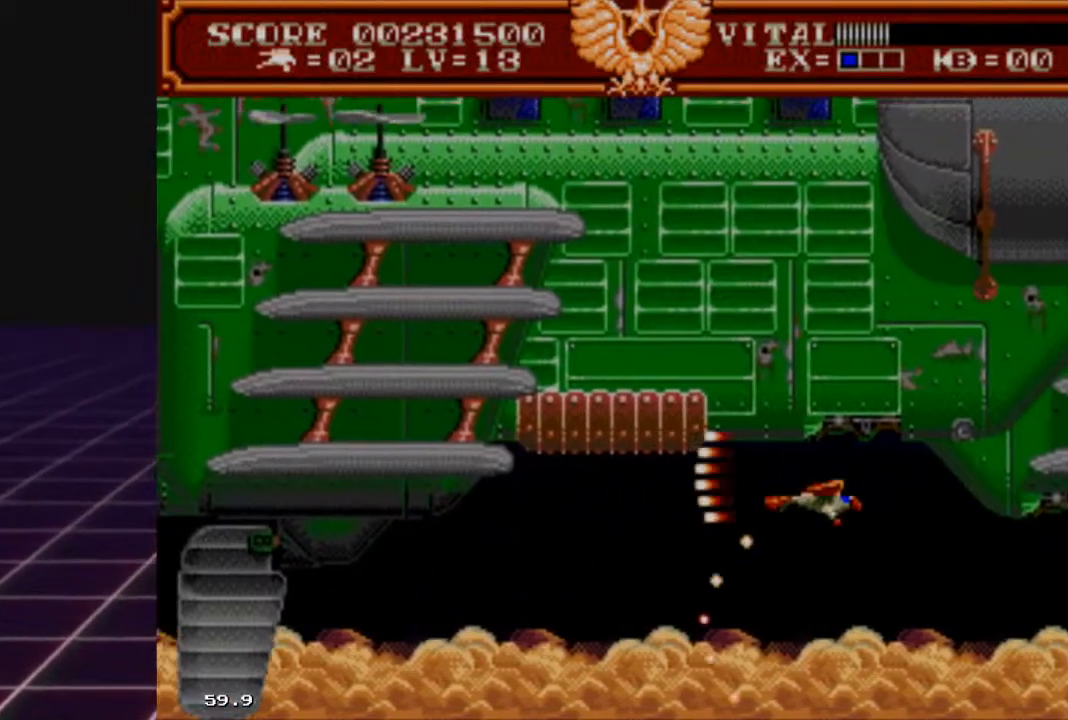
{"buttons": ["L2"], "left_stick": "center", "right_stick": "center", "events": []}
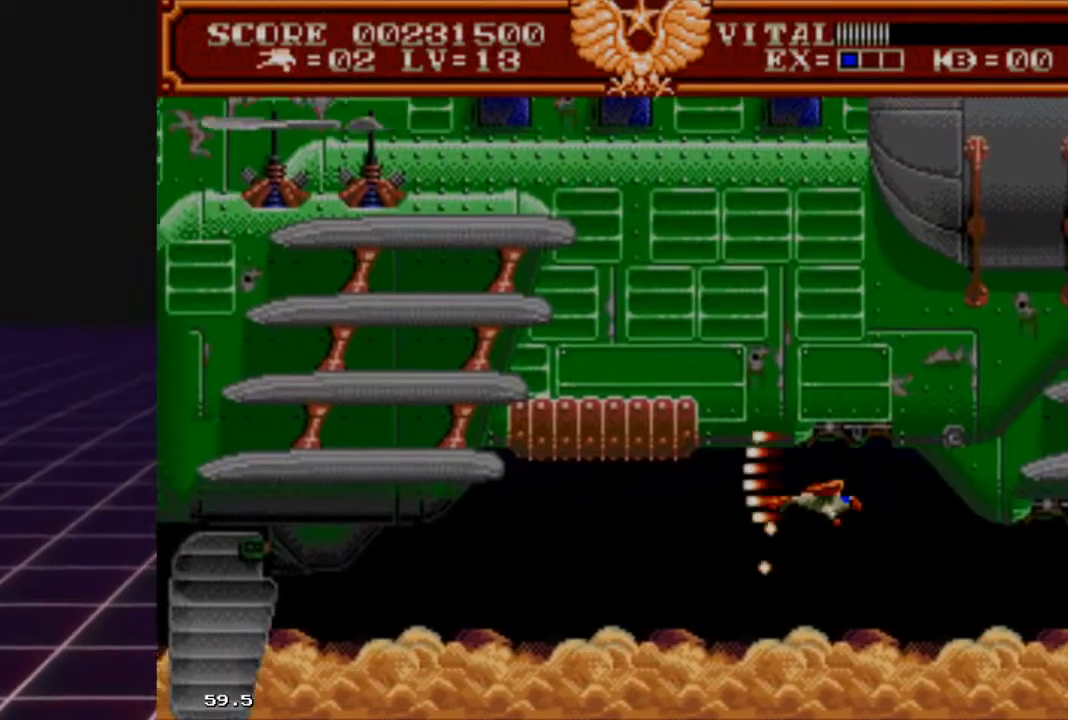
{"buttons": ["L2"], "left_stick": "center", "right_stick": "center", "events": []}
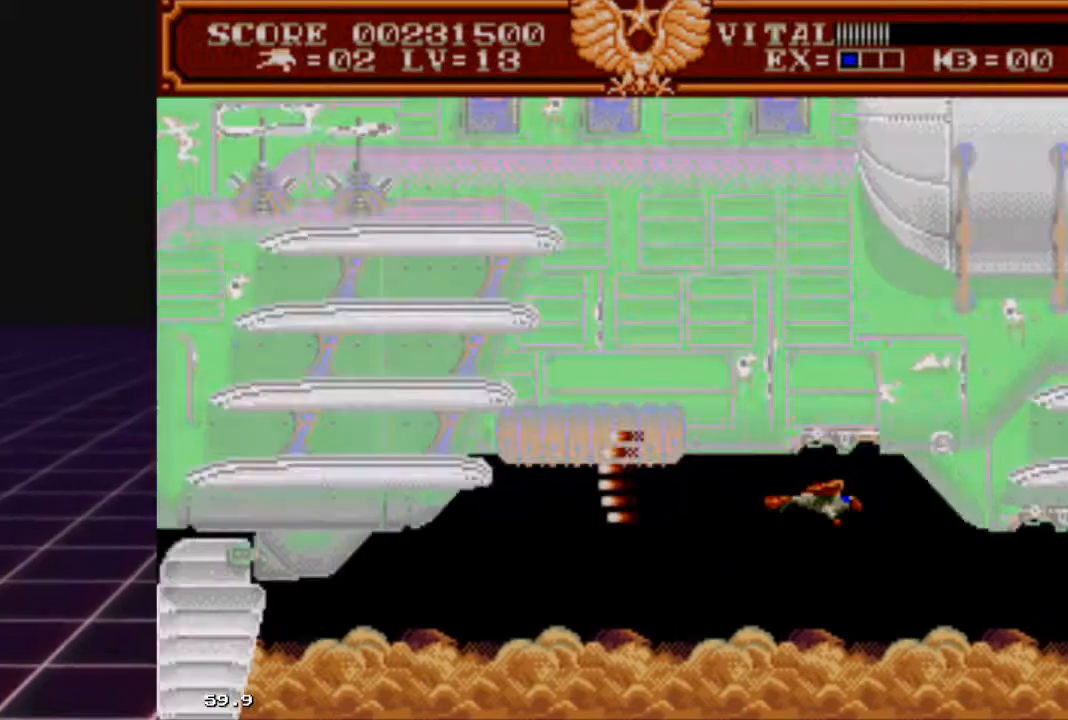
{"buttons": ["L2"], "left_stick": "down-left", "right_stick": "center", "events": [[133, "left_stick", "left"], [267, "left_stick", "center"], [400, "left_stick", "down-left"]]}
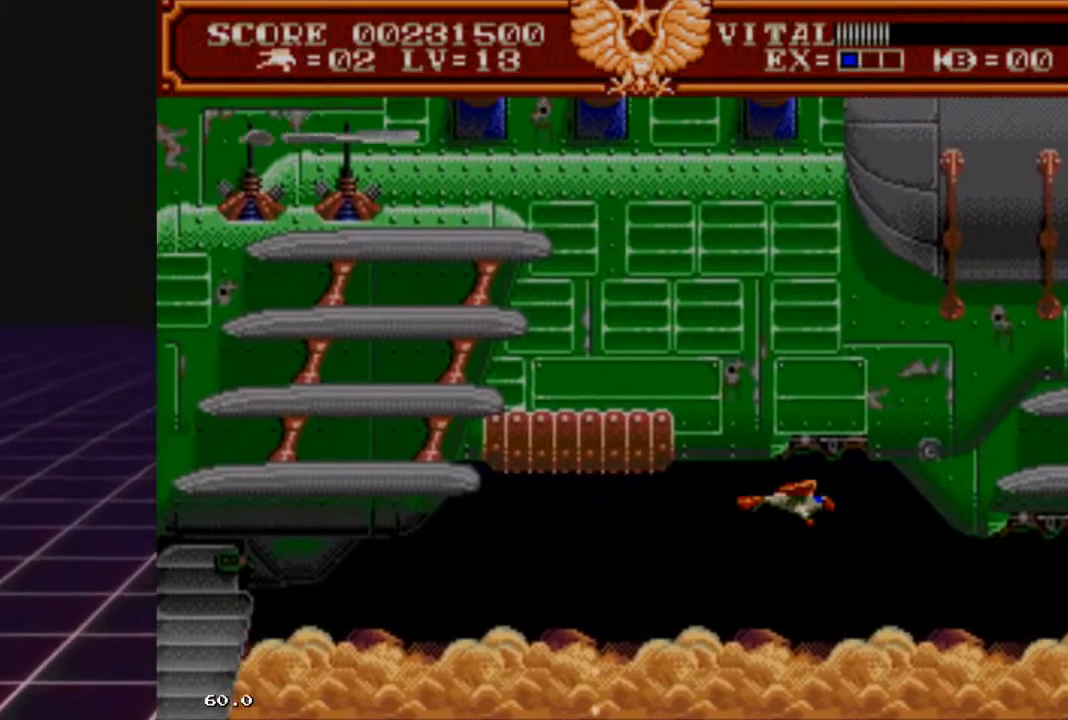
{"buttons": ["L2"], "left_stick": "left", "right_stick": "center", "events": [[67, "left_stick", "center"], [167, "left_stick", "down-left"], [267, "left_stick", "center"], [500, "left_stick", "left"]]}
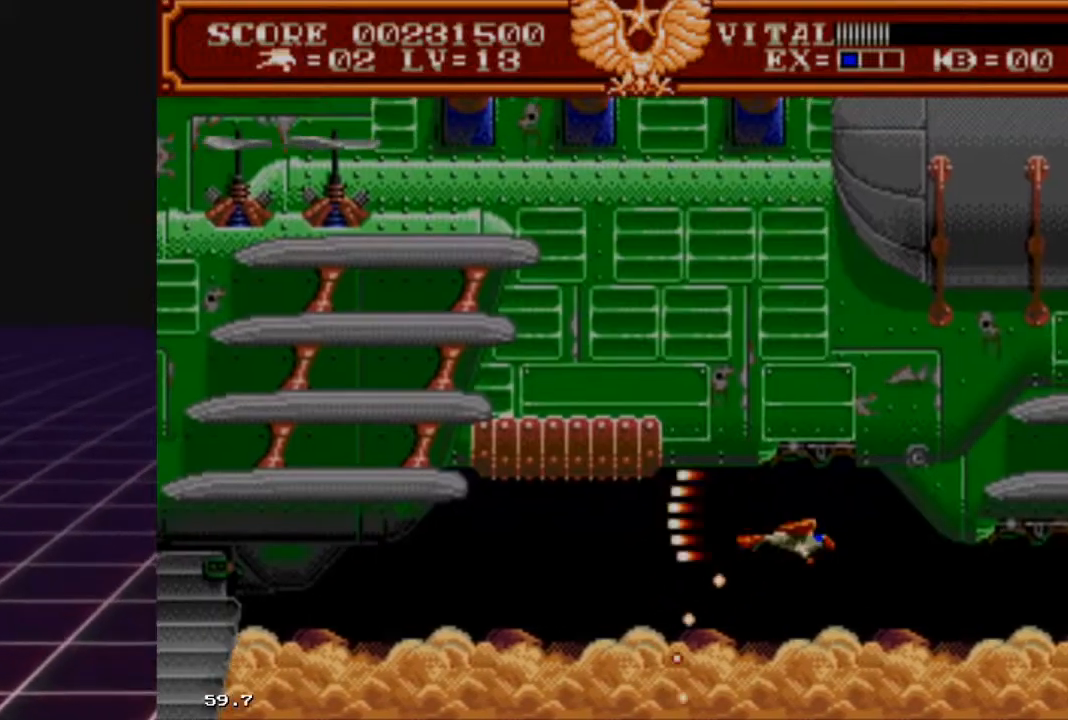
{"buttons": ["L2"], "left_stick": "center", "right_stick": "center", "events": [[100, "left_stick", "center"], [233, "left_stick", "left"], [367, "left_stick", "center"]]}
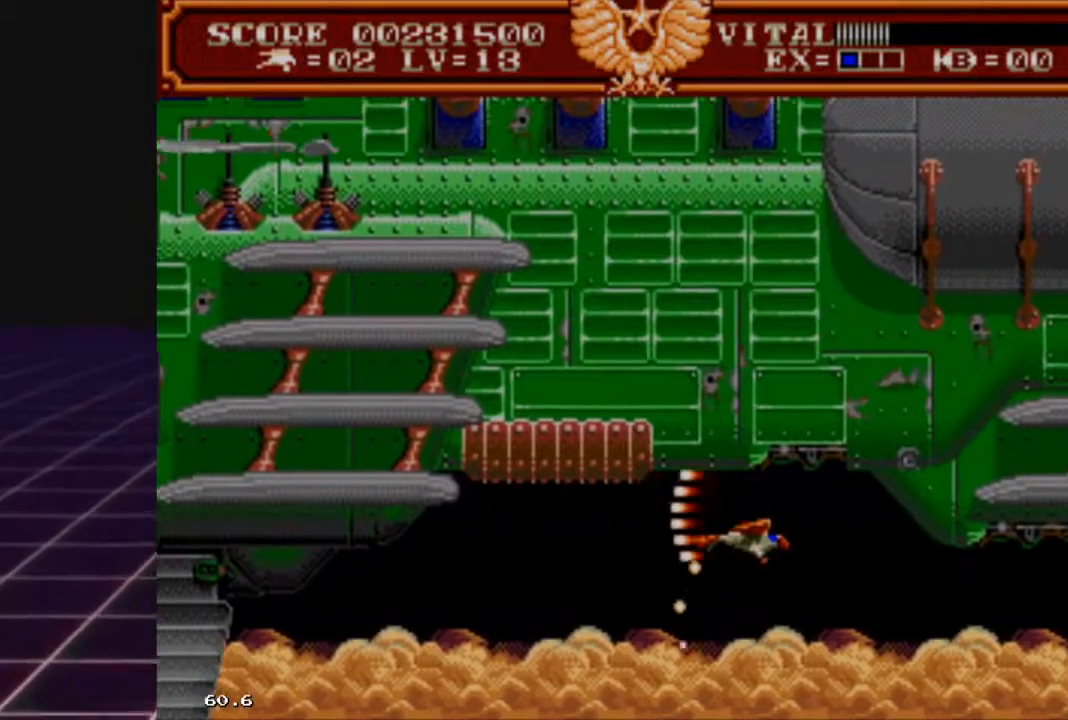
{"buttons": ["L2"], "left_stick": "center", "right_stick": "center", "events": []}
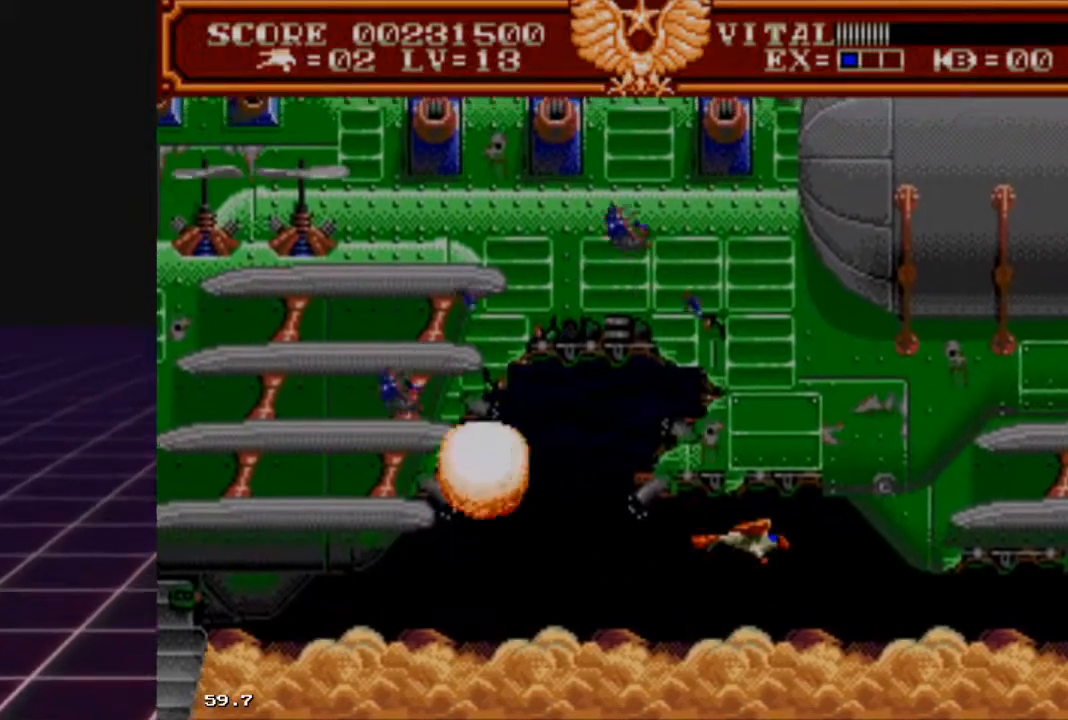
{"buttons": [], "left_stick": "down-left", "right_stick": "center", "events": [[33, "left_stick", "down-left"], [167, "left_stick", "center"], [267, "left_stick", "down-left"], [433, "L2", "up"]]}
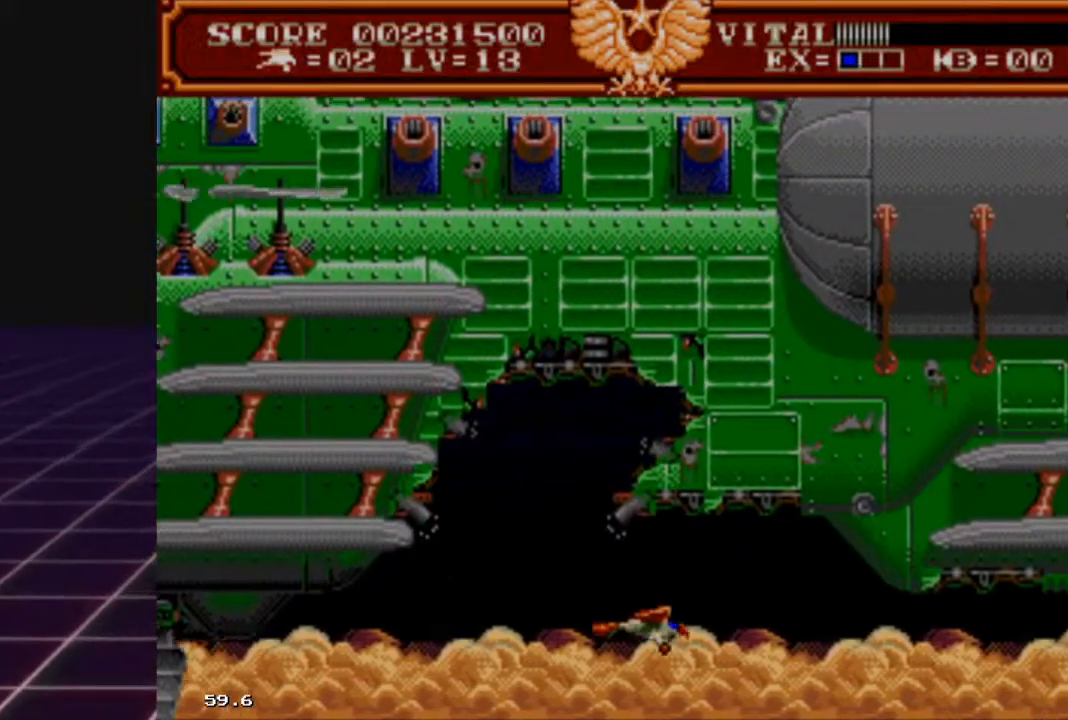
{"buttons": ["R2"], "left_stick": "center", "right_stick": "center", "events": [[233, "left_stick", "center"], [300, "left_stick", "up-left"], [400, "R2", "down"], [467, "left_stick", "center"]]}
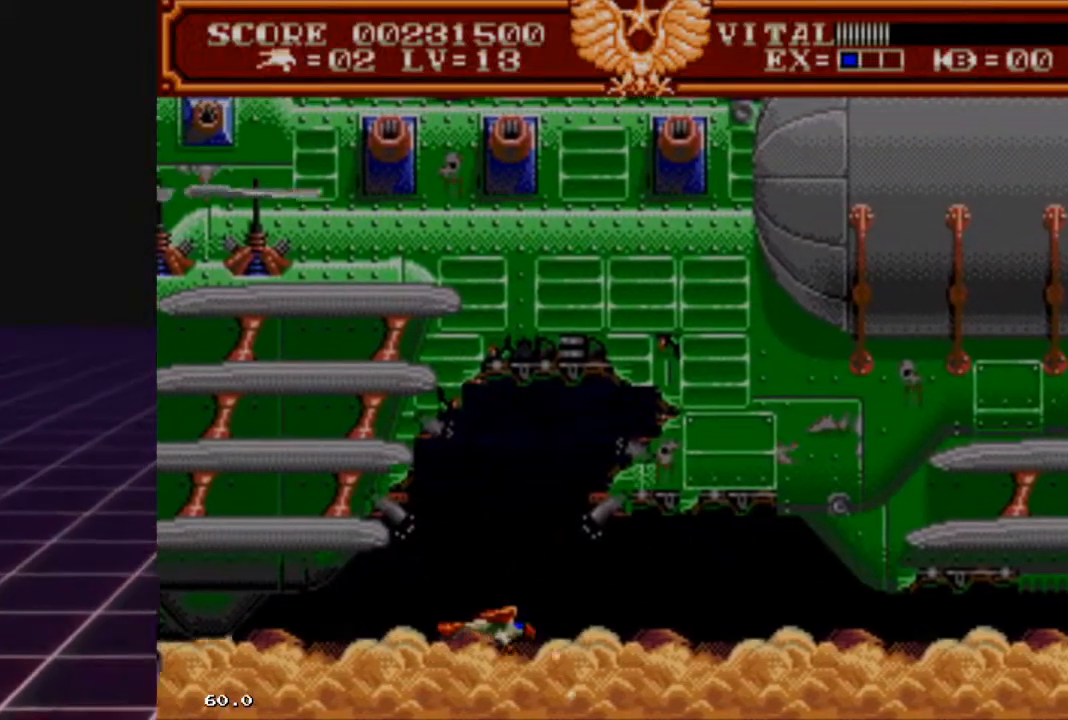
{"buttons": ["R2"], "left_stick": "center", "right_stick": "center", "events": [[167, "left_stick", "up"], [367, "left_stick", "center"]]}
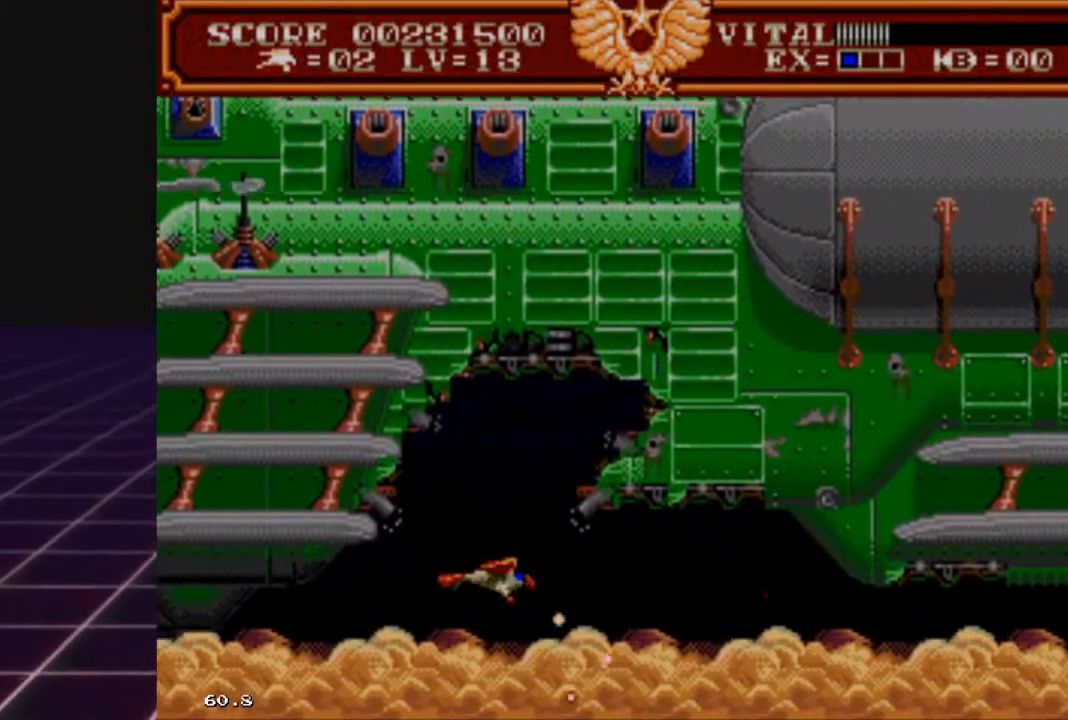
{"buttons": ["R2"], "left_stick": "up", "right_stick": "center", "events": [[100, "left_stick", "up"], [267, "left_stick", "center"], [433, "left_stick", "up"]]}
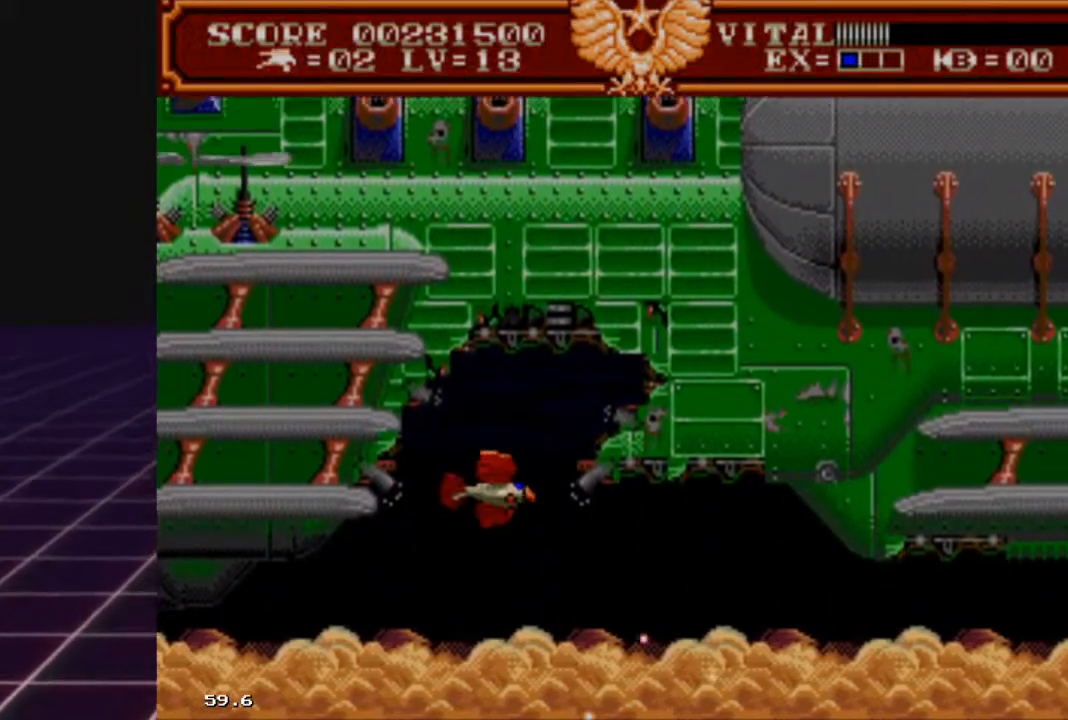
{"buttons": ["R2"], "left_stick": "center", "right_stick": "center", "events": [[67, "left_stick", "right"], [133, "left_stick", "center"], [333, "left_stick", "right"], [467, "left_stick", "center"]]}